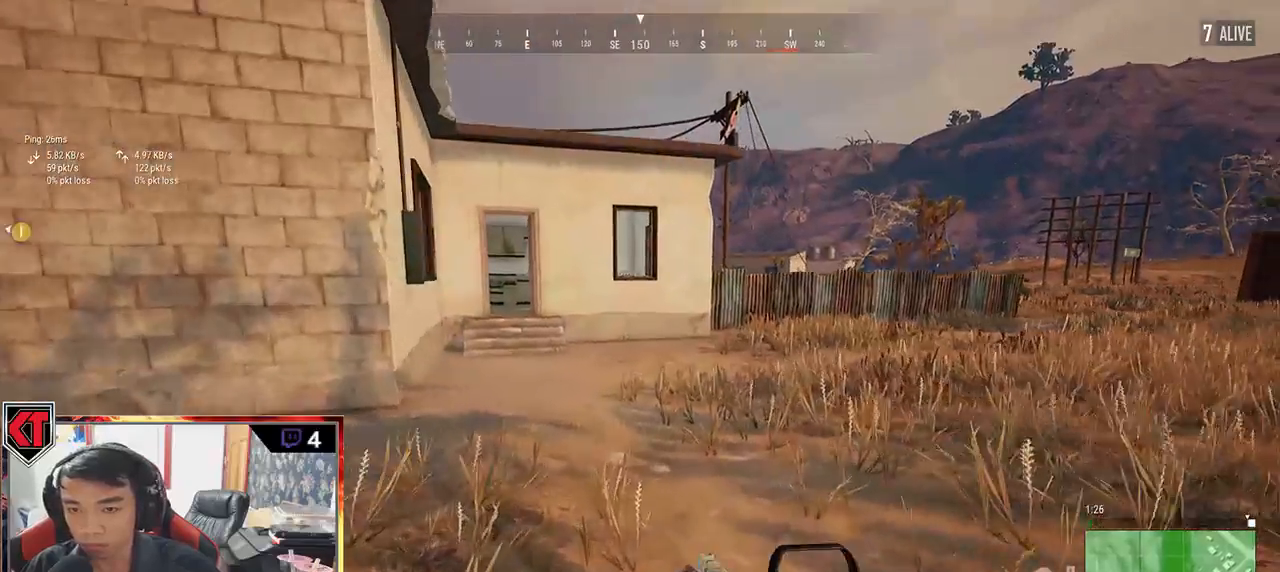
Gameplay with keyboard and mouse; each line is a JSON object with the keys and mouse buttons held at the frame after it. "events" lists presses ("down") and releases ("up") of "a", "c", "ctrl", "d", "e", "f", "q", "r", "s", "shift", "space", "tab", "v", "w", "x", "z", "mouse_left", "mouse_wheel", "mouse_right", "mouse_mb4" and "mouse_mb5" between this image and that frame as [ms after this image, input, new state], when the widget could be followed in between. "mouse_left", "mouse_wheel", "mouse_right", "mouse_mb4", "mouse_mb5" = the "left", "wheel", "right", "mb4", "mb5" buttons of the "mouse" list. No other keys are recorded. "wheel" means that the mouse wheel is clicked or scrolled. Mouse movement is not recorded.
{"keys": ["shift", "w"], "mouse": [], "events": []}
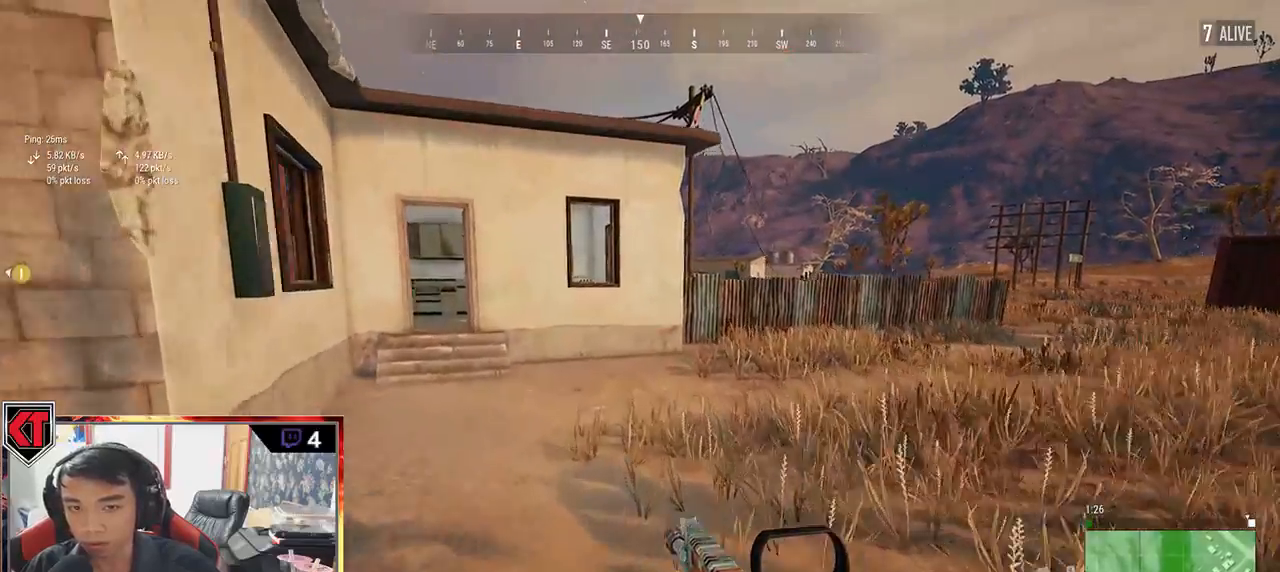
{"keys": ["shift", "w"], "mouse": [], "events": []}
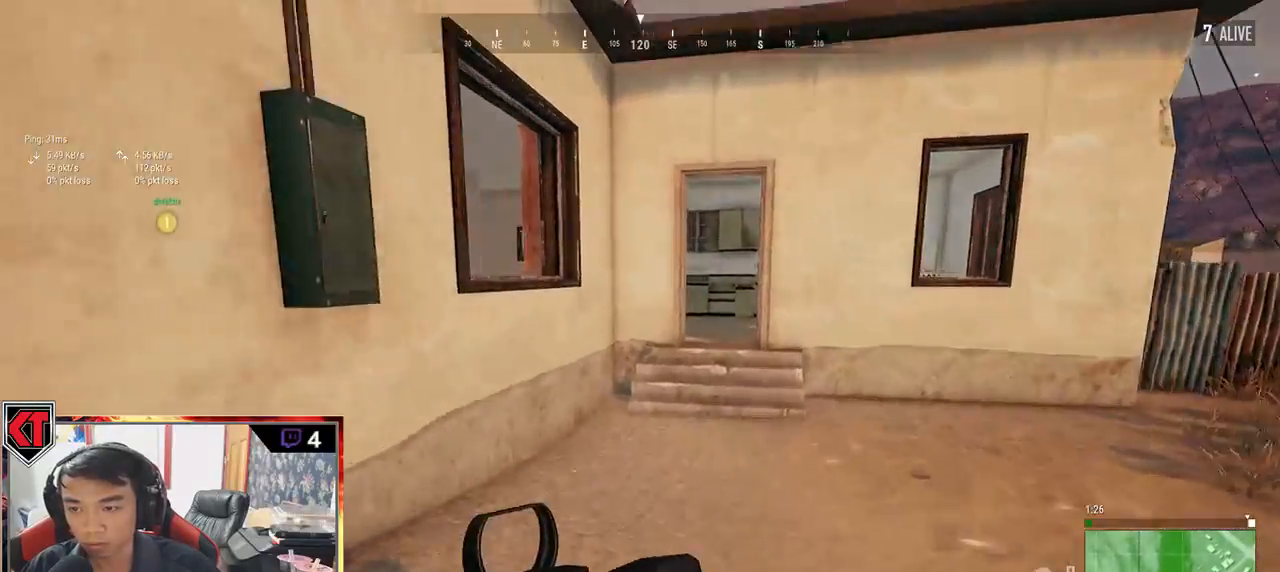
{"keys": ["w"], "mouse": [], "events": [[133, "space", "down"], [317, "shift", "up"], [317, "space", "up"]]}
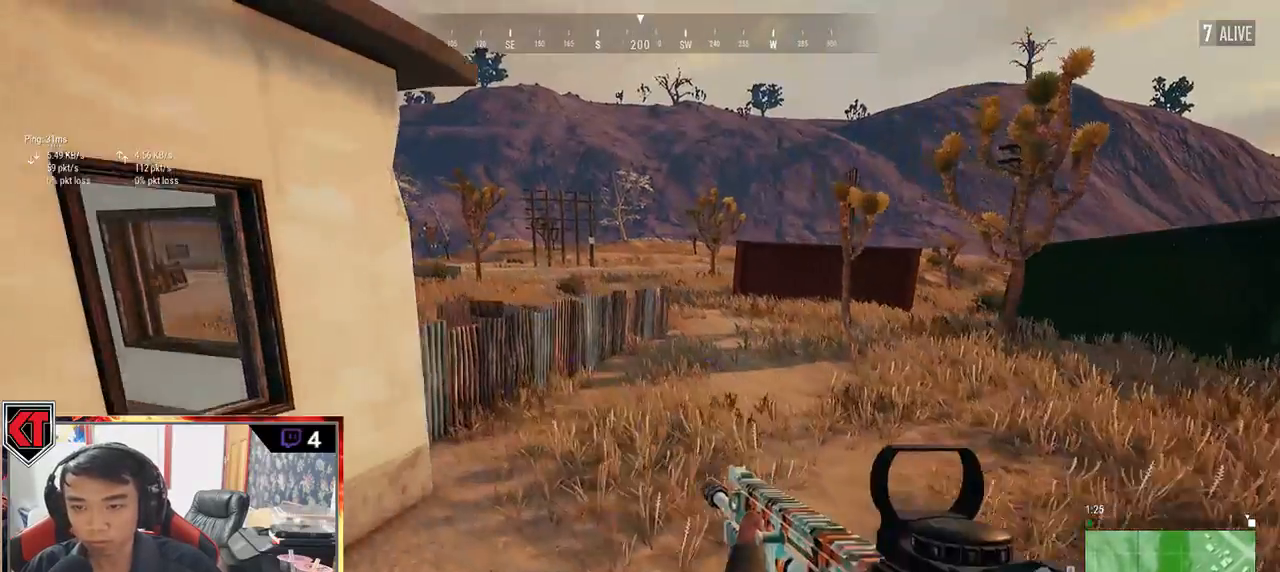
{"keys": ["w"], "mouse": [], "events": [[250, "a", "down"], [417, "a", "up"]]}
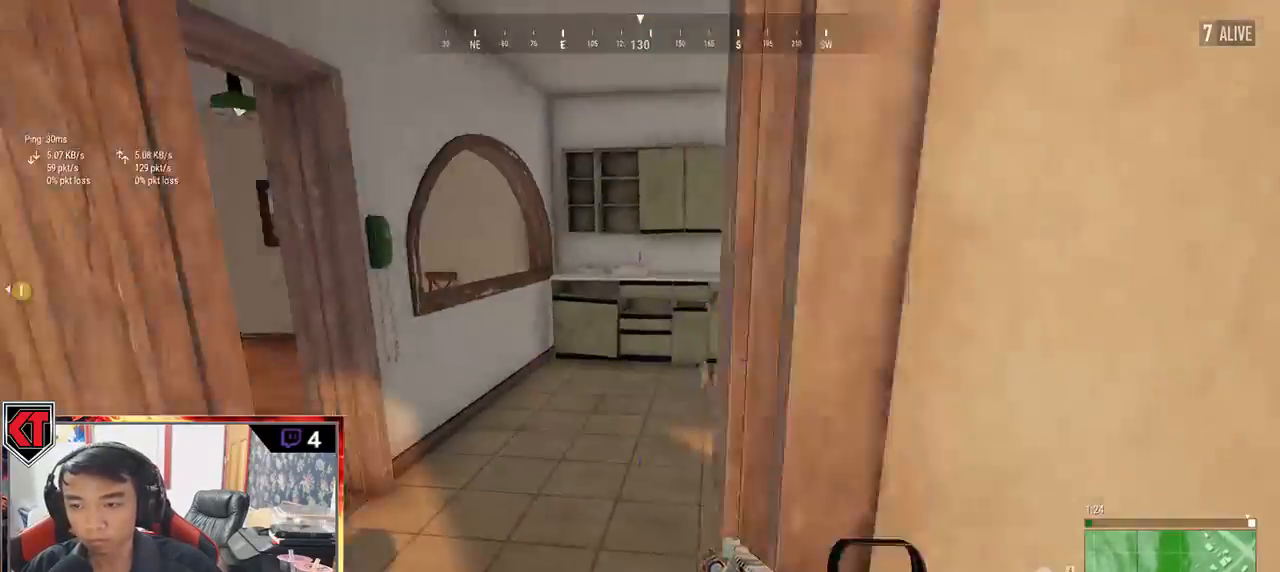
{"keys": ["w"], "mouse": [], "events": []}
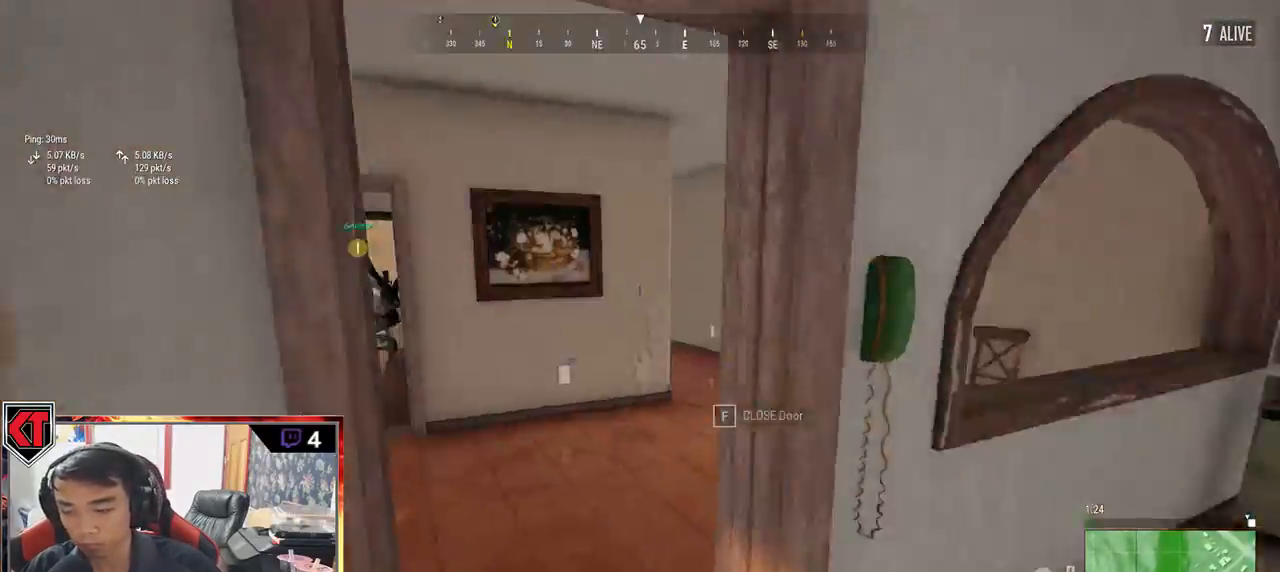
{"keys": ["w"], "mouse": [], "events": [[67, "r", "down"], [100, "r", "up"], [133, "a", "down"], [233, "r", "down"], [300, "r", "up"], [333, "a", "up"], [367, "r", "down"], [433, "r", "up"]]}
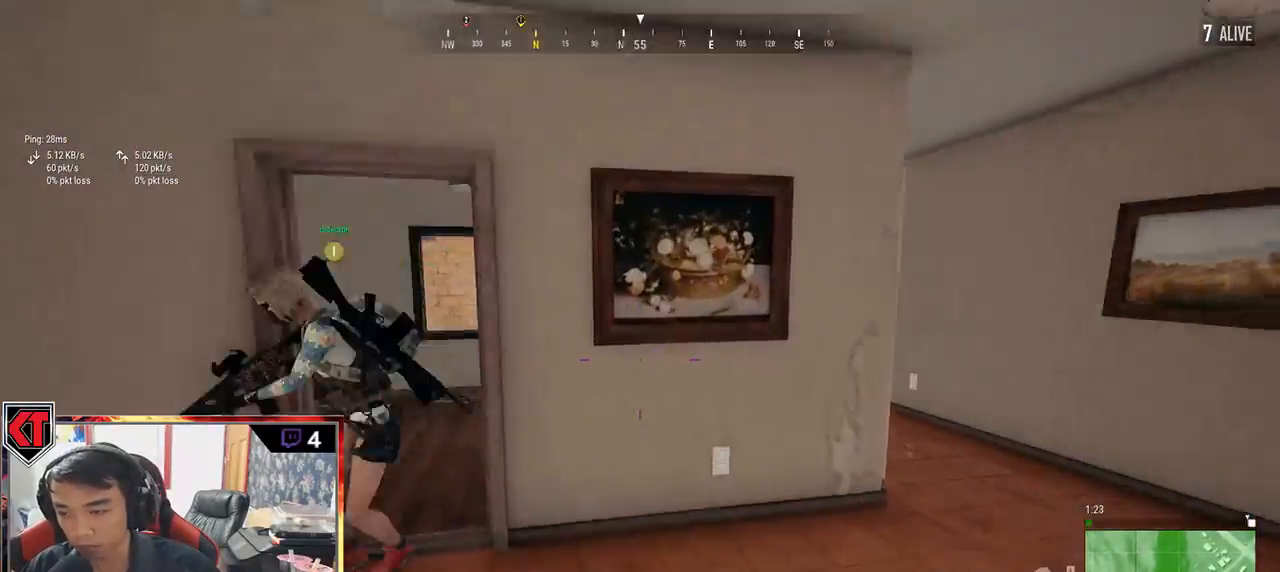
{"keys": ["d", "w"], "mouse": [], "events": [[17, "r", "down"], [83, "r", "up"], [183, "r", "down"], [233, "r", "up"], [500, "d", "down"]]}
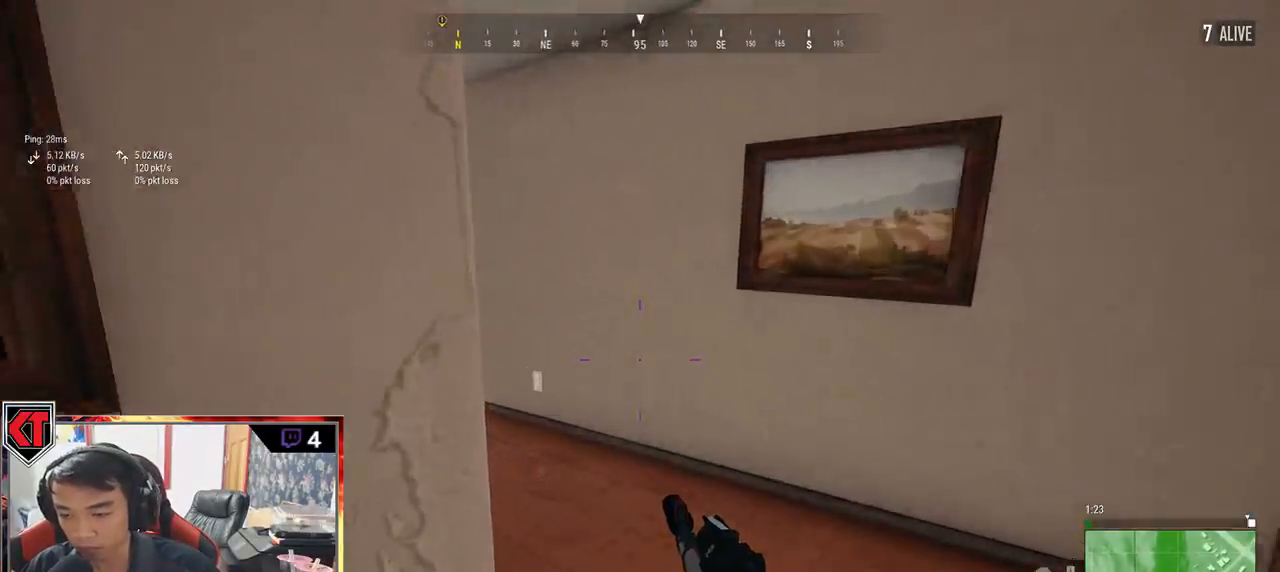
{"keys": ["d", "s"], "mouse": [], "events": [[133, "w", "up"], [233, "s", "down"]]}
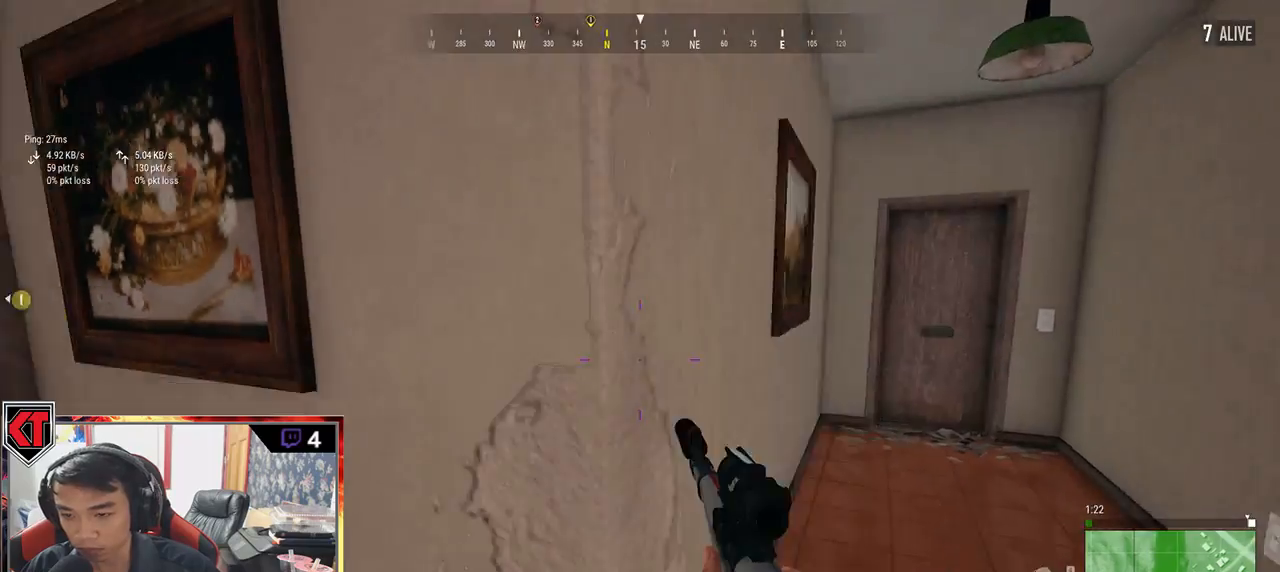
{"keys": ["shift", "w"], "mouse": [], "events": [[67, "a", "down"], [67, "d", "up"], [67, "s", "up"], [167, "w", "down"], [217, "a", "up"], [400, "shift", "down"]]}
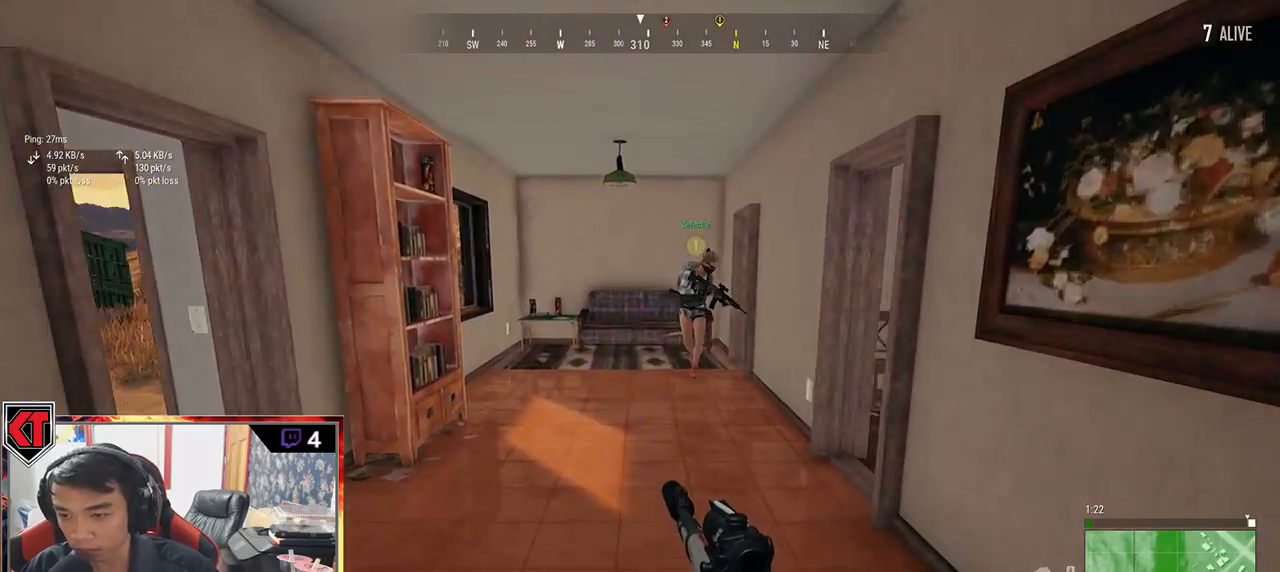
{"keys": ["w"], "mouse": [], "events": [[300, "shift", "up"]]}
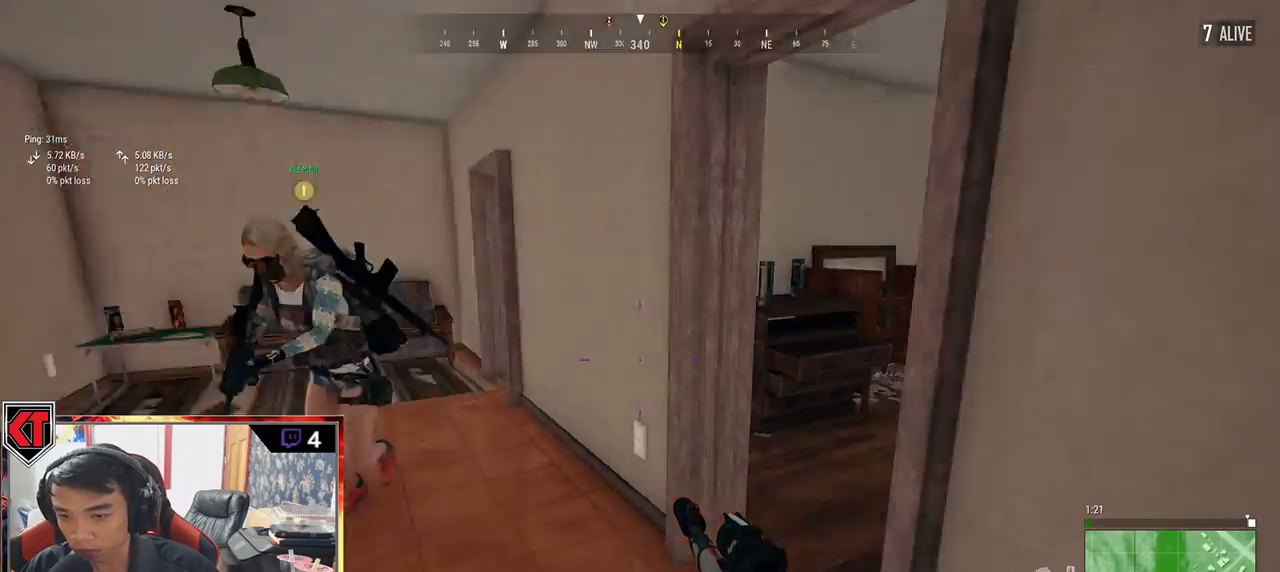
{"keys": ["a", "s"], "mouse": [], "events": [[217, "a", "down"], [250, "w", "up"], [417, "s", "down"]]}
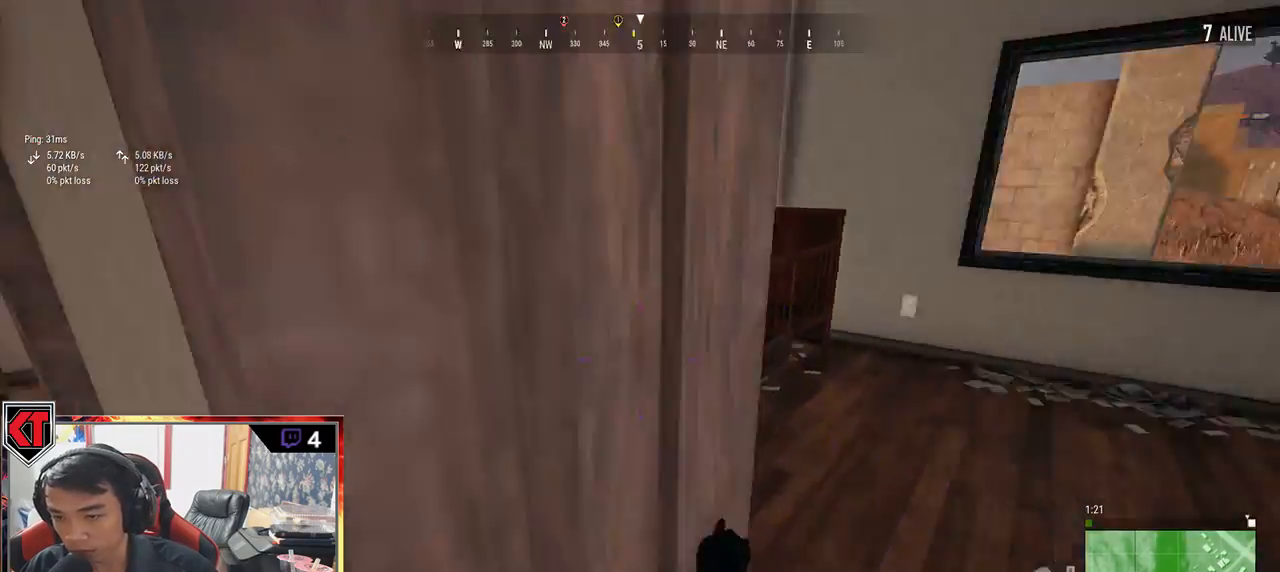
{"keys": ["w"], "mouse": [], "events": [[250, "s", "up"], [417, "w", "down"], [483, "a", "up"]]}
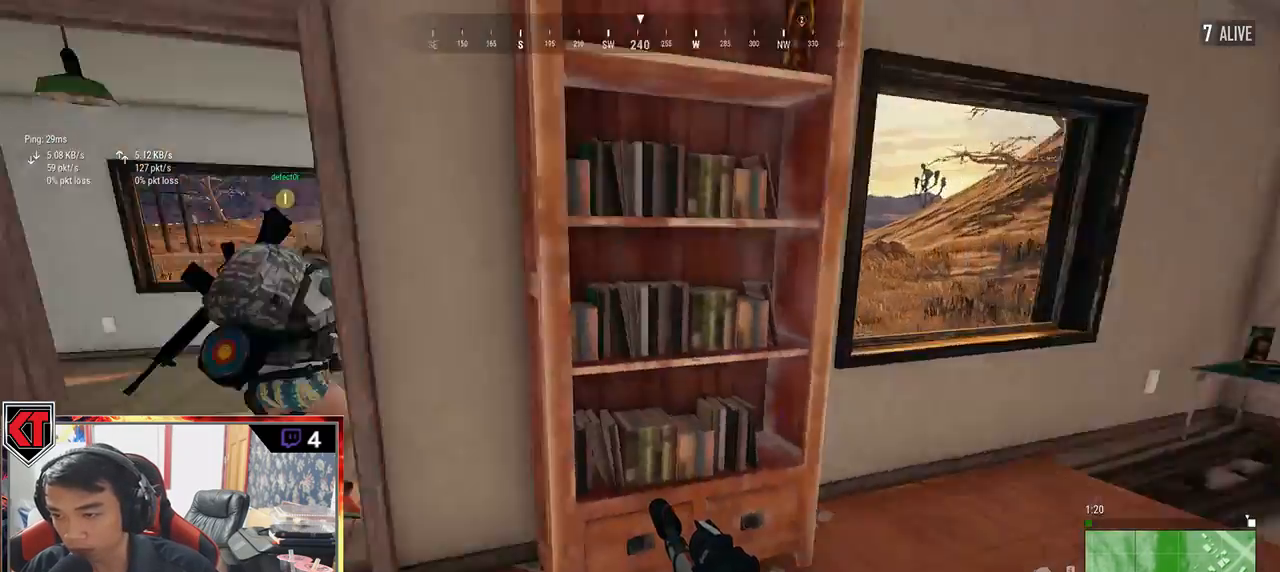
{"keys": ["w"], "mouse": [], "events": []}
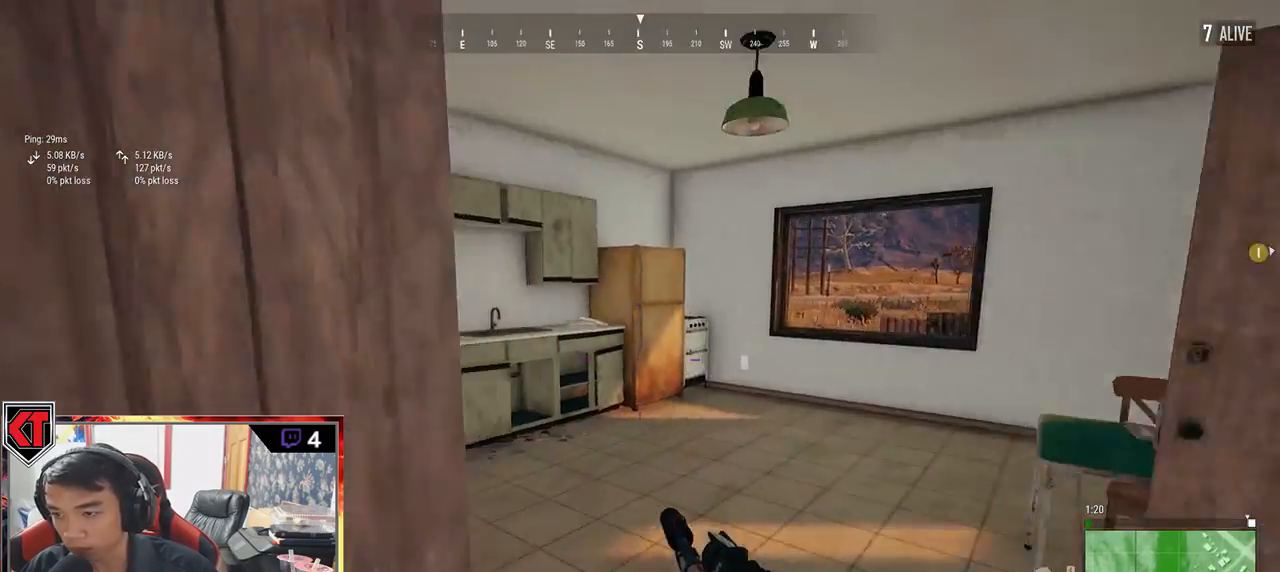
{"keys": ["d", "w"], "mouse": [], "events": [[33, "d", "down"], [117, "a", "down"], [117, "d", "up"], [167, "w", "up"], [283, "w", "down"], [317, "a", "up"], [417, "d", "down"]]}
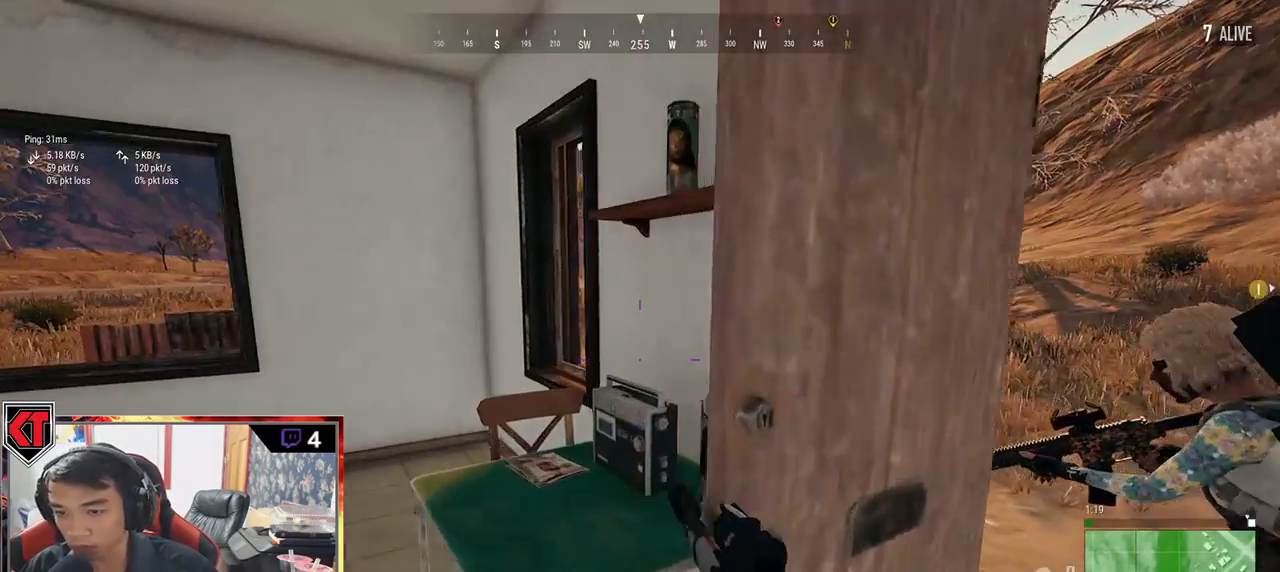
{"keys": ["a"], "mouse": [], "events": [[200, "w", "up"], [333, "s", "down"], [417, "d", "up"], [433, "a", "down"], [500, "s", "up"]]}
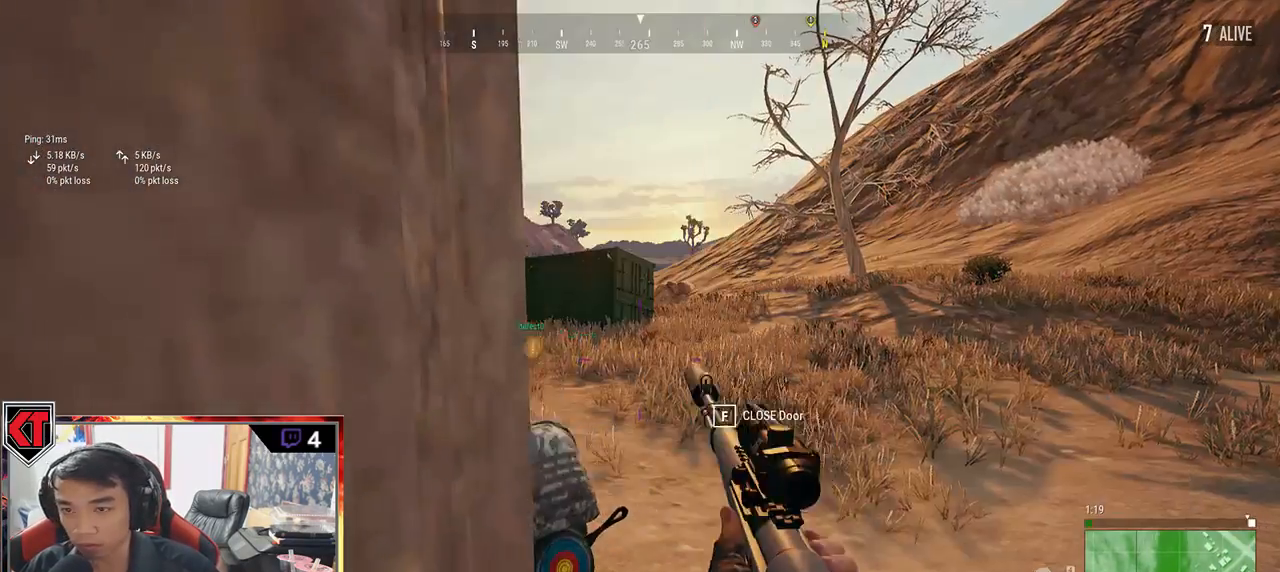
{"keys": ["d", "w"], "mouse": [], "events": [[133, "w", "down"], [150, "a", "up"], [300, "d", "down"]]}
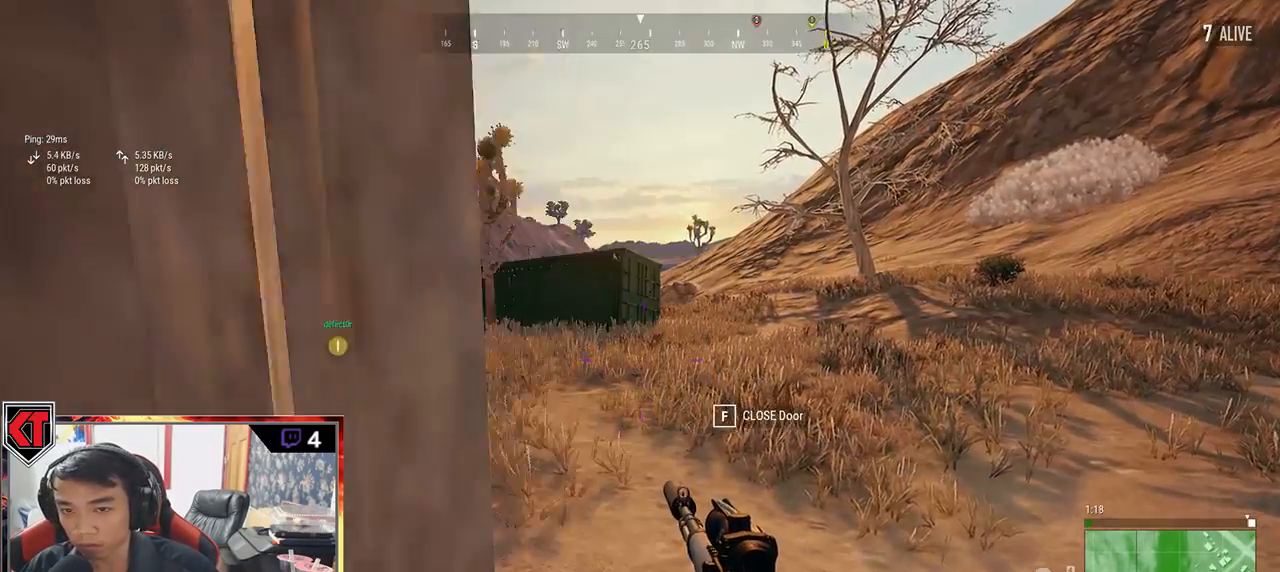
{"keys": ["d"], "mouse": [], "events": [[67, "w", "up"], [267, "s", "down"], [433, "s", "up"]]}
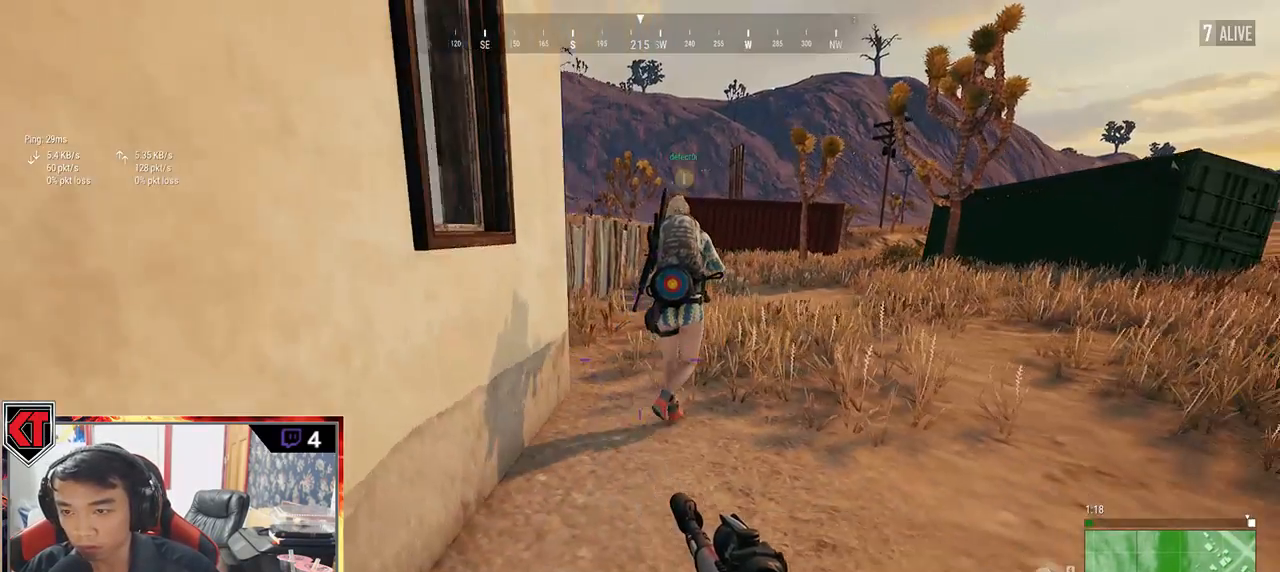
{"keys": ["d", "shift", "w"], "mouse": [], "events": [[83, "w", "down"], [267, "shift", "down"]]}
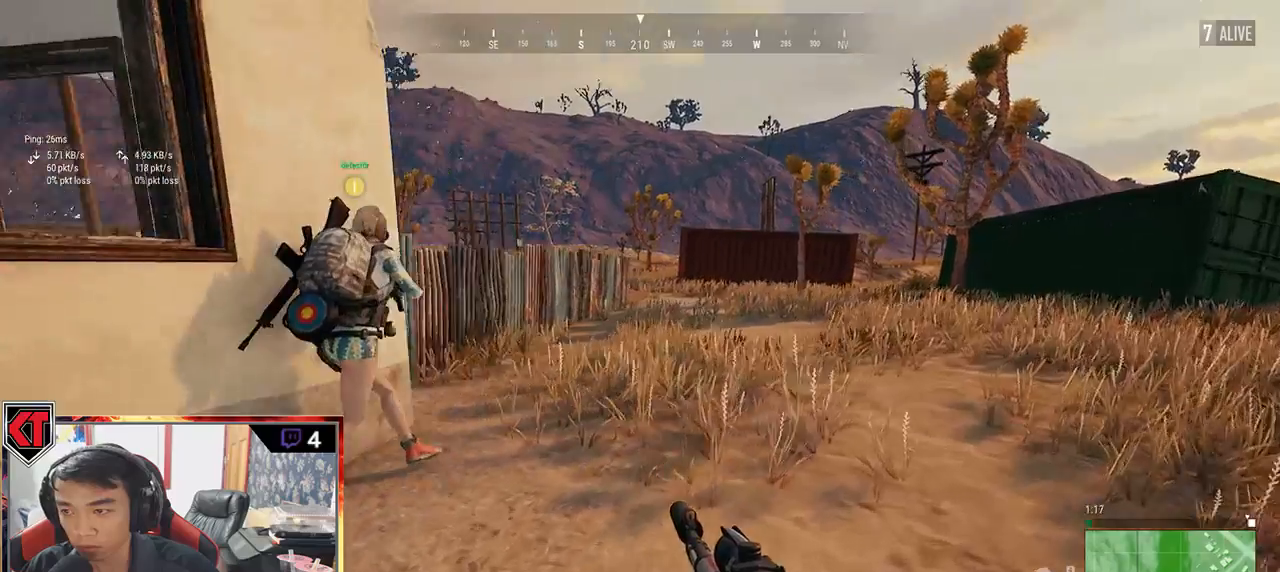
{"keys": ["d", "s"], "mouse": [], "events": [[167, "shift", "up"], [167, "w", "up"], [300, "s", "down"]]}
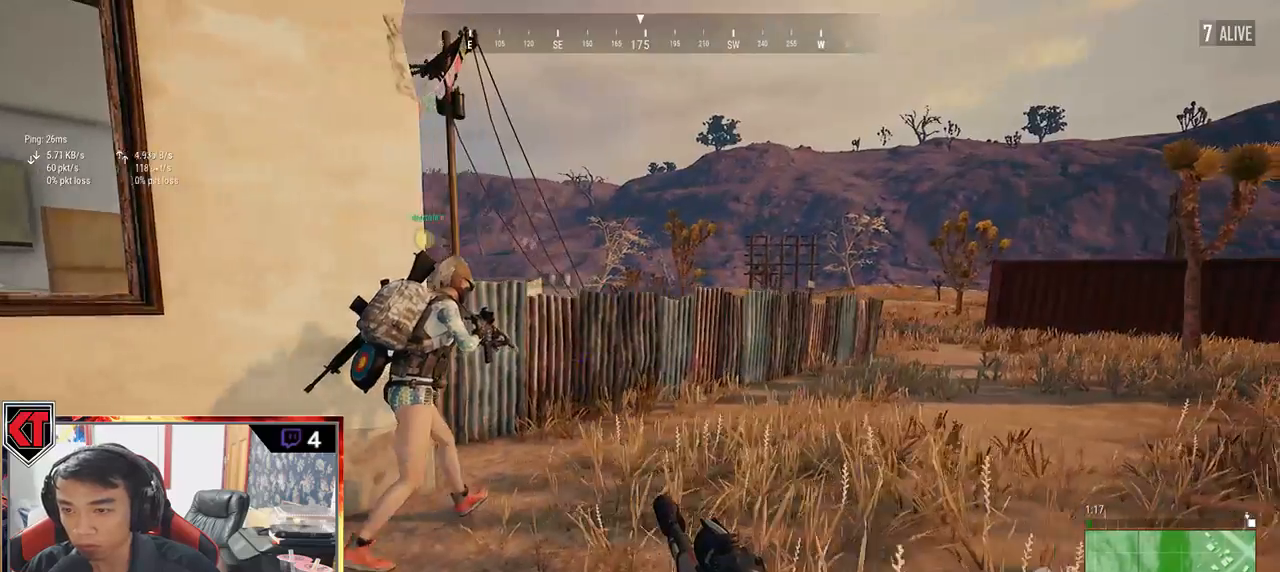
{"keys": ["d", "w"], "mouse": [], "events": [[300, "s", "up"], [483, "w", "down"]]}
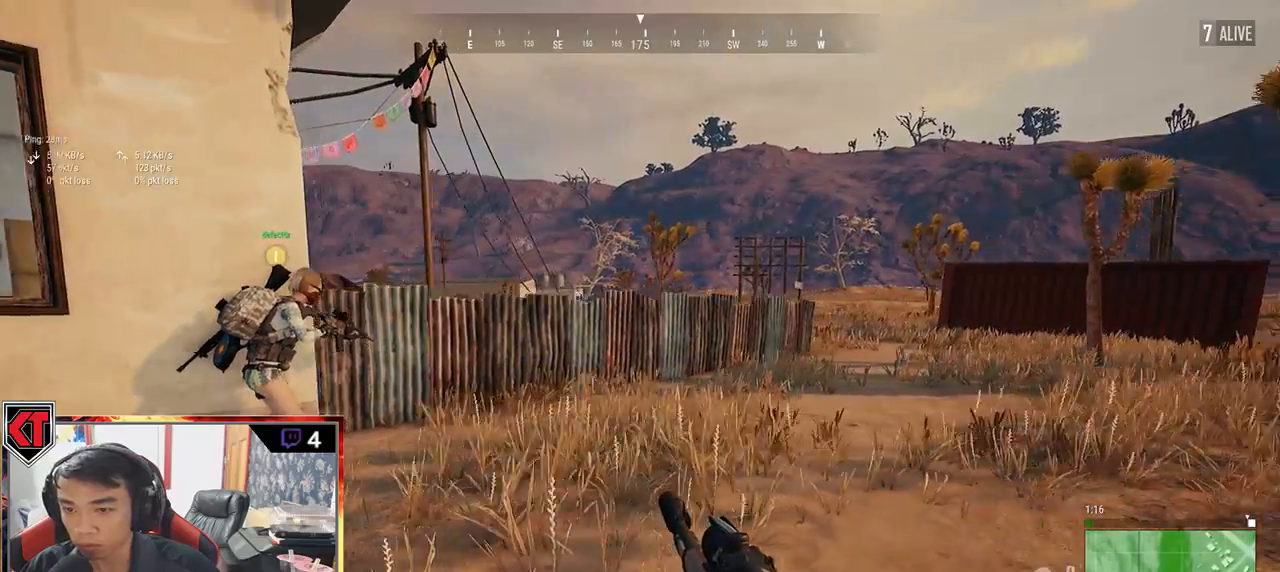
{"keys": ["d", "shift", "w"], "mouse": [], "events": [[83, "shift", "down"]]}
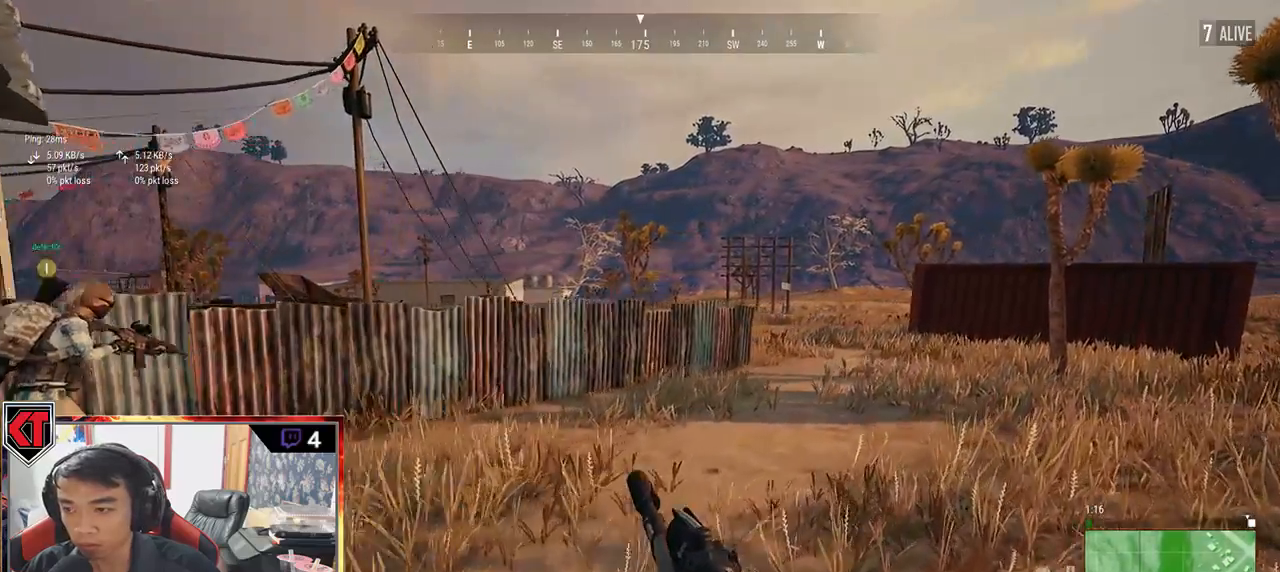
{"keys": ["d"], "mouse": [], "events": [[333, "shift", "up"], [467, "w", "up"]]}
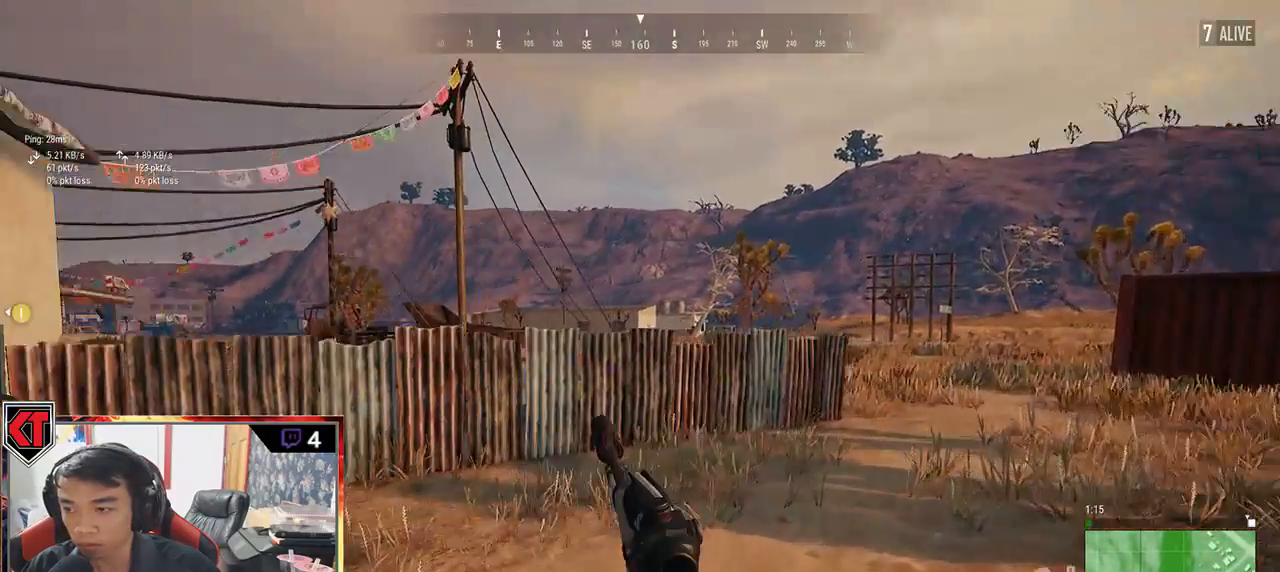
{"keys": ["d", "s"], "mouse": [], "events": [[133, "s", "down"]]}
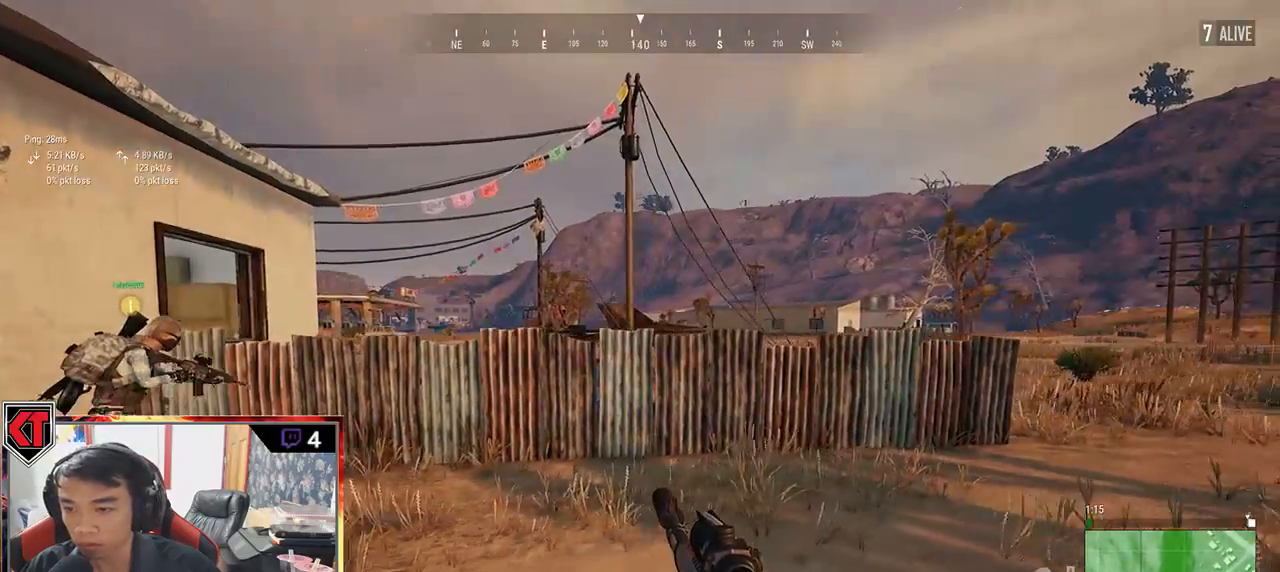
{"keys": ["d", "s"], "mouse": [], "events": []}
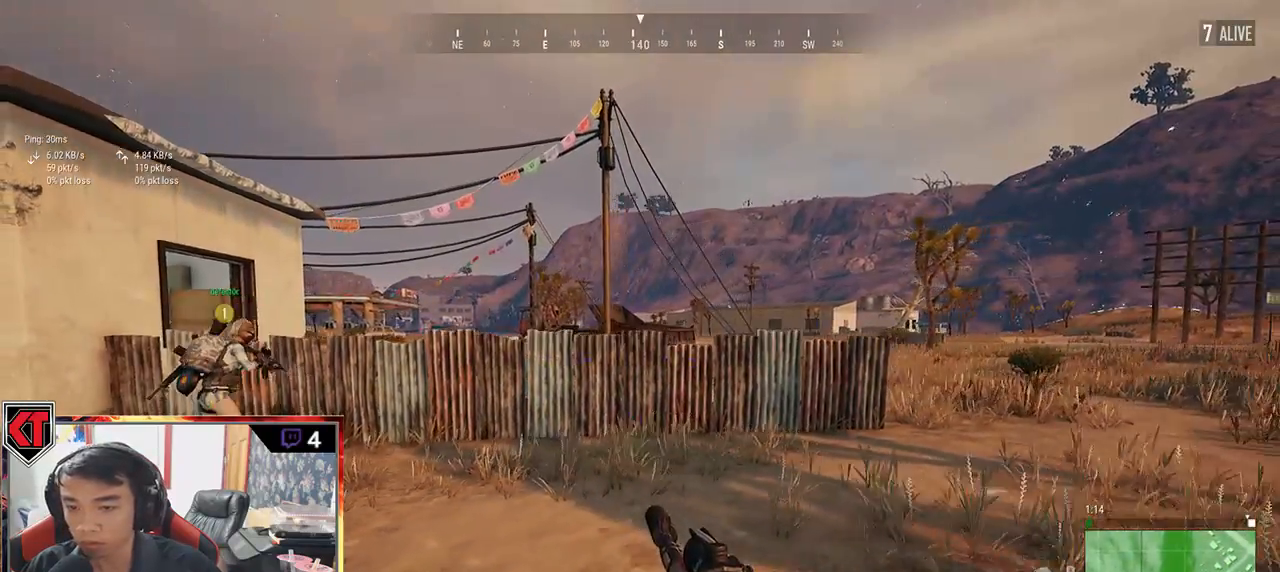
{"keys": ["a"], "mouse": [], "events": [[50, "a", "down"], [233, "d", "up"], [250, "s", "up"]]}
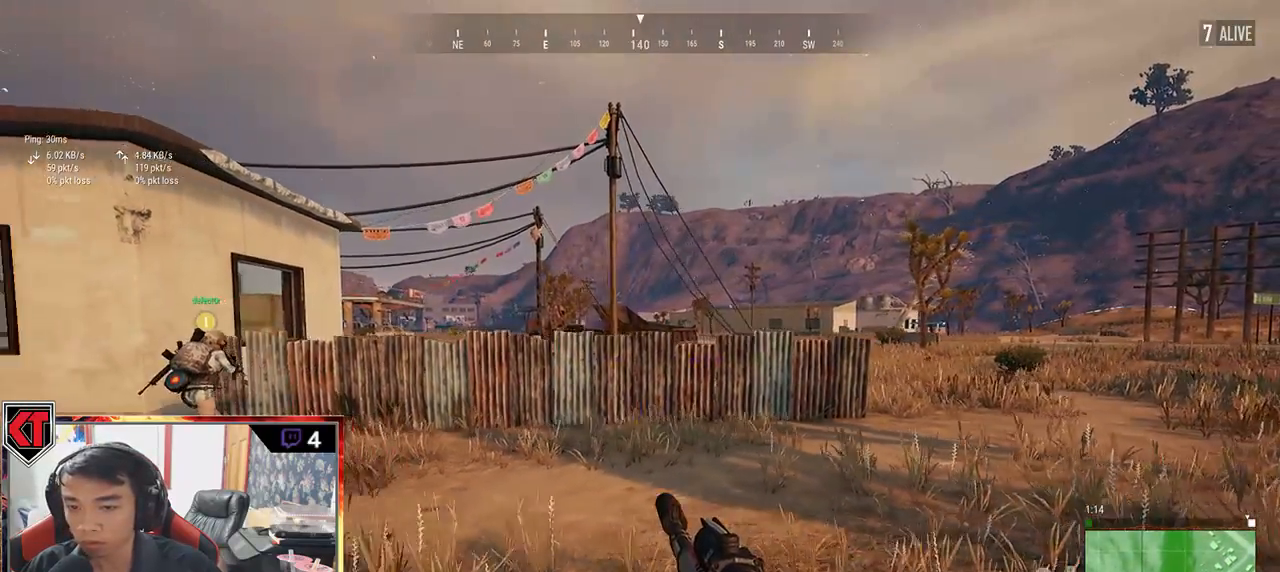
{"keys": ["d", "w"], "mouse": [], "events": [[117, "w", "down"], [383, "d", "down"], [433, "a", "up"]]}
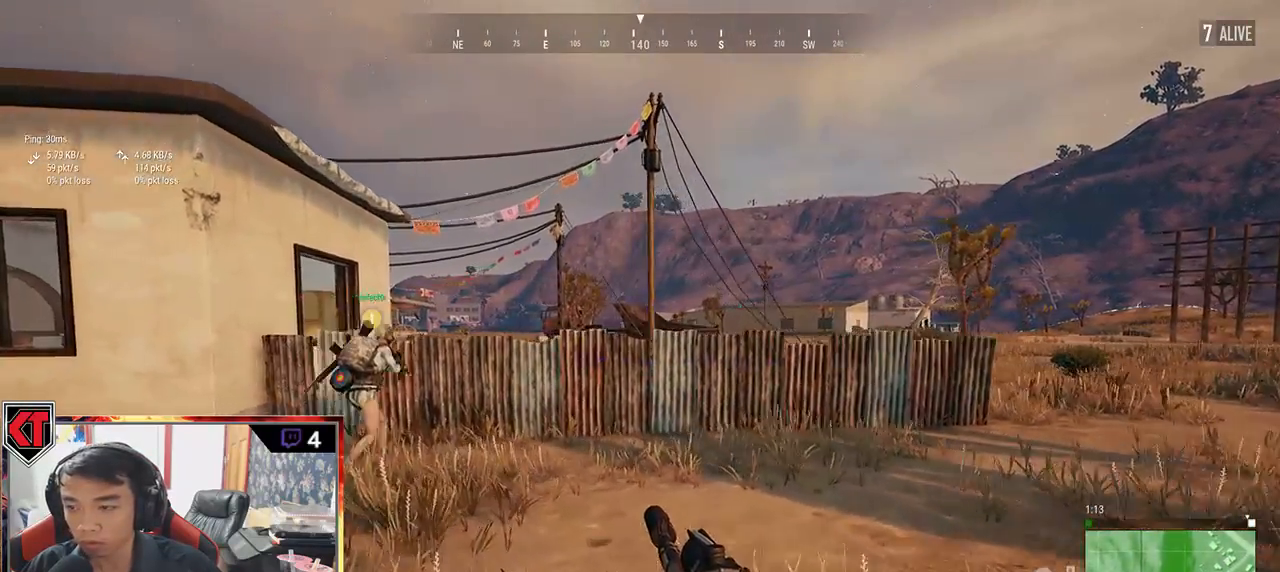
{"keys": ["d"], "mouse": [], "events": [[317, "w", "up"]]}
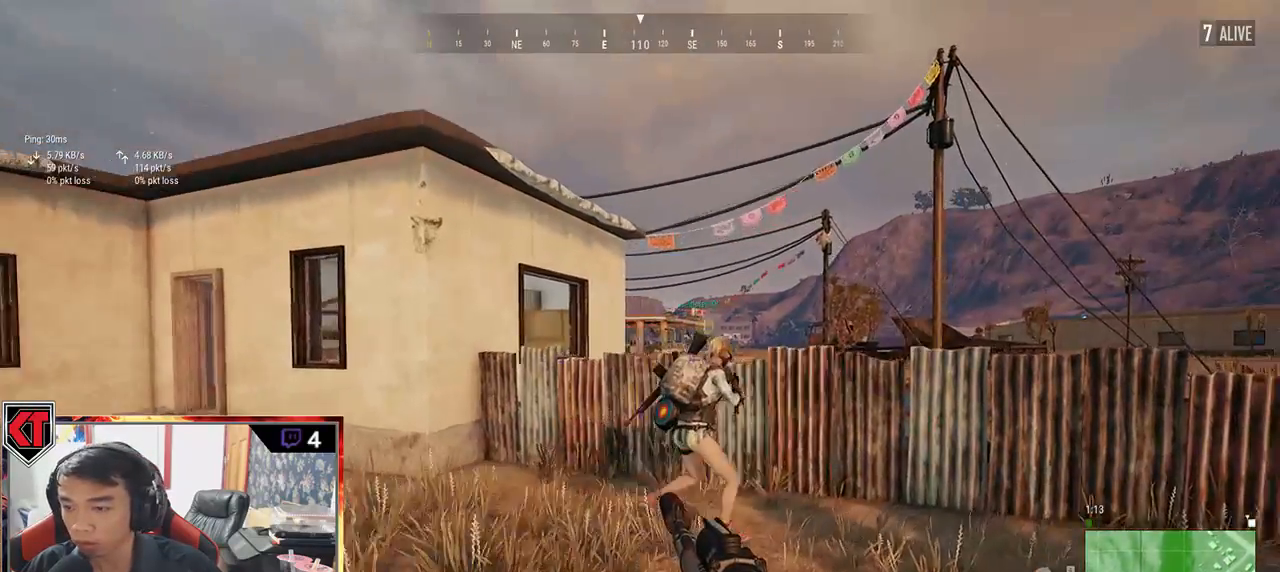
{"keys": ["d"], "mouse": [], "events": [[67, "s", "down"], [483, "s", "up"]]}
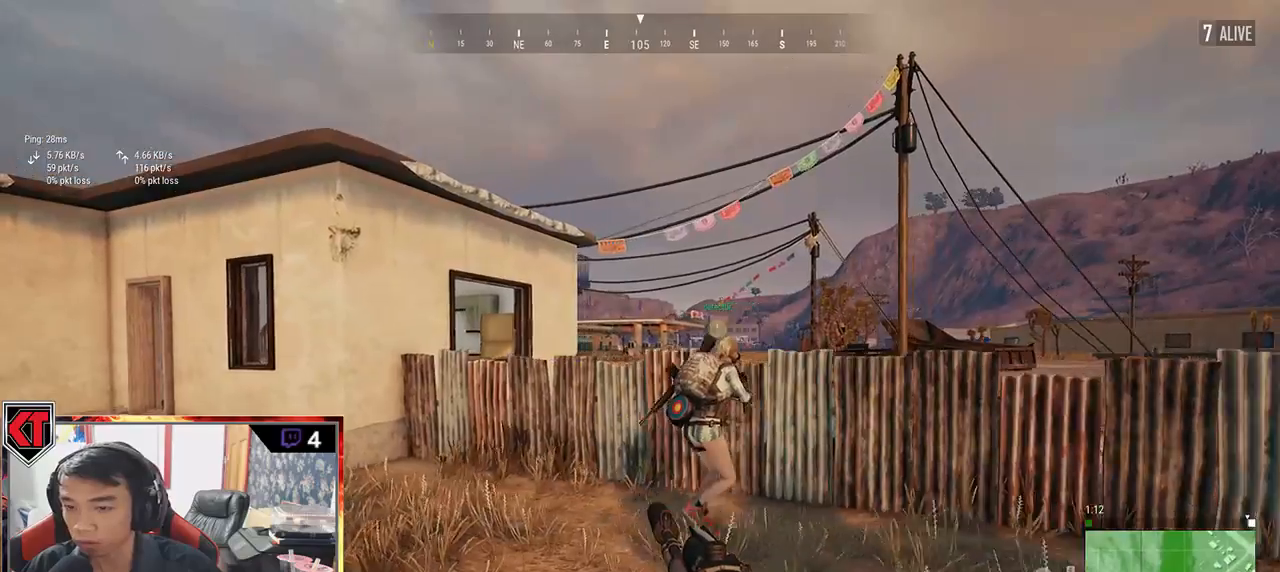
{"keys": ["d"], "mouse": [], "events": [[50, "s", "down"], [450, "s", "up"]]}
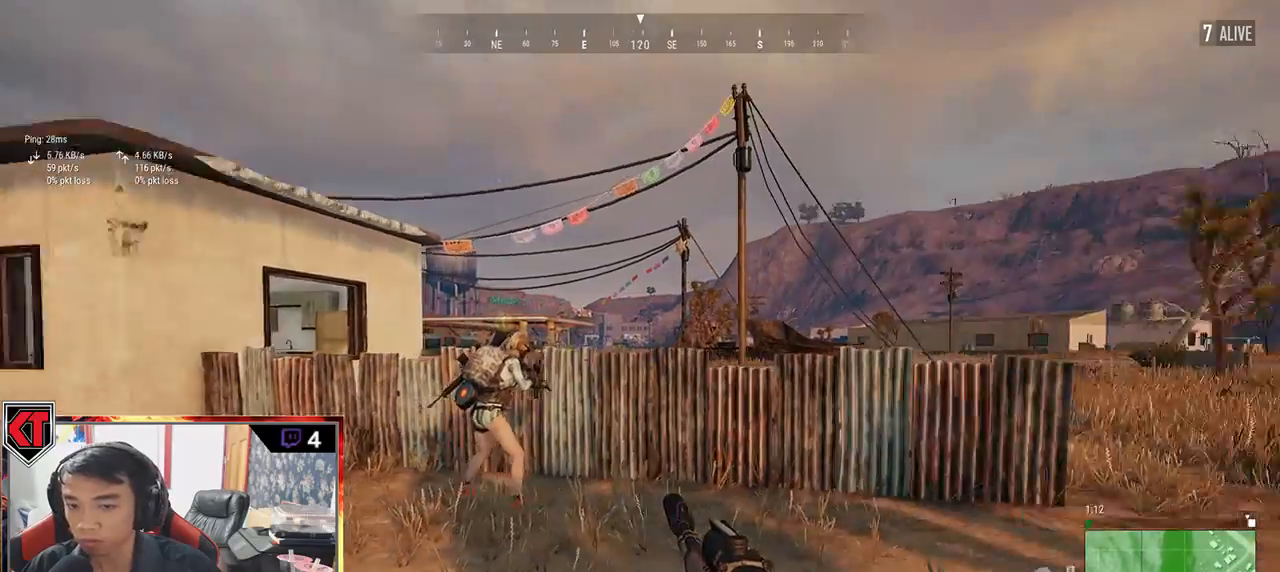
{"keys": ["a"], "mouse": [], "events": [[50, "s", "down"], [167, "a", "down"], [200, "d", "up"], [467, "s", "up"]]}
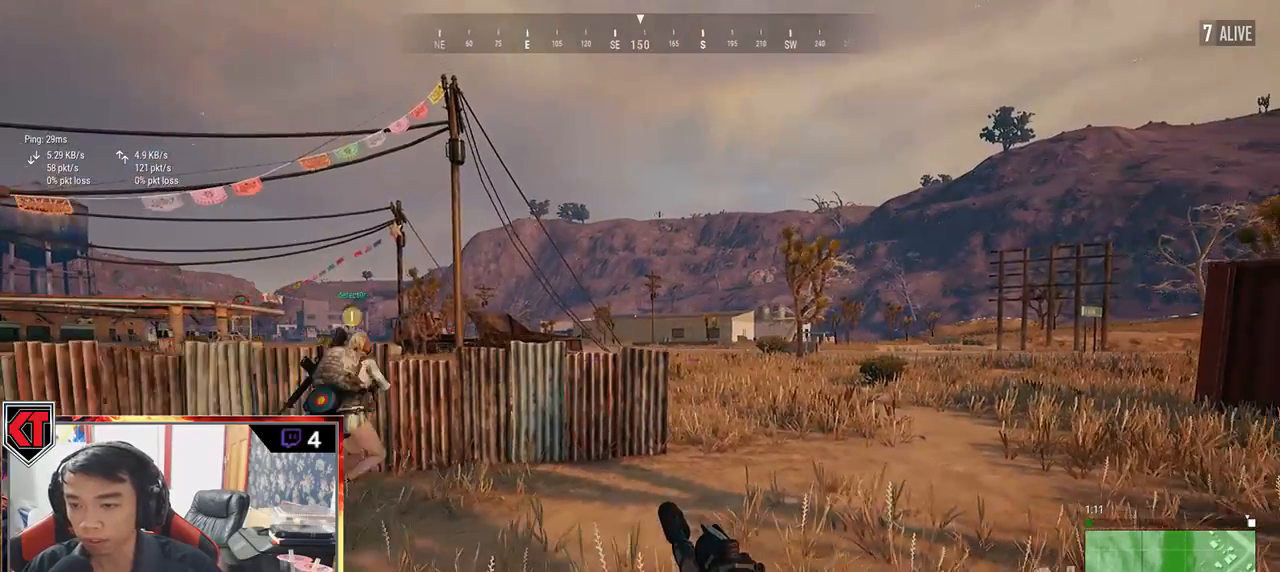
{"keys": ["d"], "mouse": [], "events": [[167, "w", "down"], [317, "a", "up"], [367, "d", "down"], [450, "w", "up"]]}